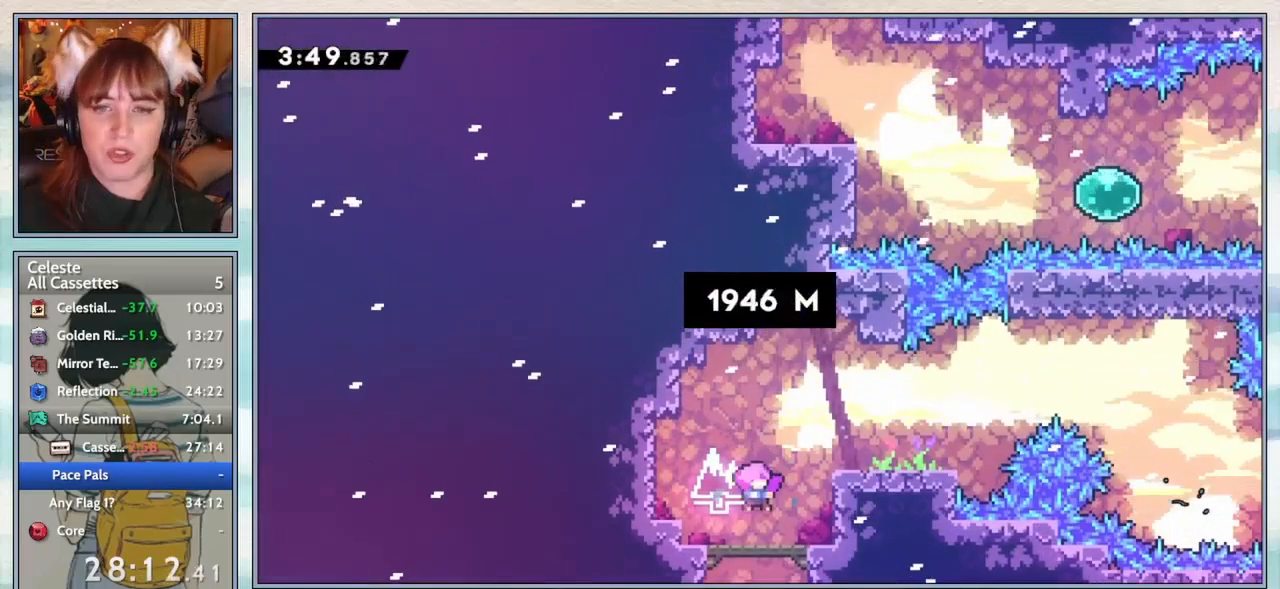
Gameplay with keyboard; each line is a JSON object with the keys held at the frame after it. "events" lists presses ("down") and releases ("up") of "confirm", "dash", "demo", "down", "grab", "jump", "jump2", "left", "pause", "right", "talk" and "up" between this image and that frame as [ms after this image, input, new state], when the widget could be followed in between. No other keys are recorded. Mouse input is not recorded. Key names are as the overlay labels them; some are game actions (e.g. jump) rather than physical keys.
{"keys": [], "events": []}
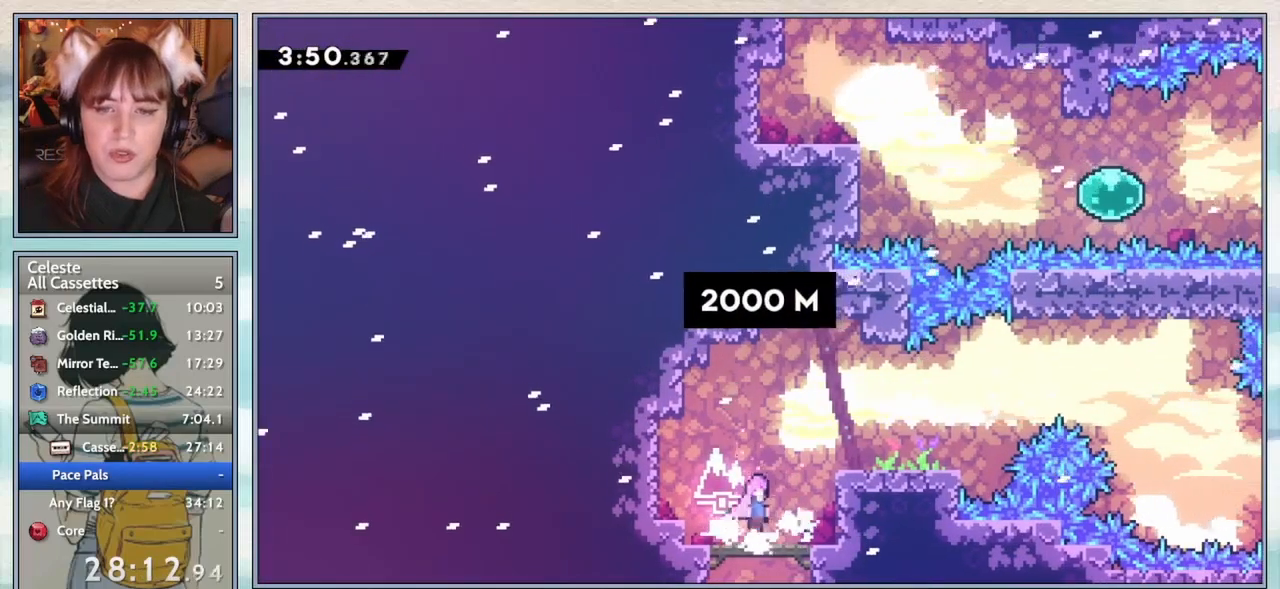
{"keys": ["down", "jump2", "right"], "events": [[33, "jump2", "down"], [83, "right", "down"], [233, "jump2", "up"], [283, "dash", "down"], [400, "dash", "up"], [450, "down", "down"], [483, "jump2", "down"]]}
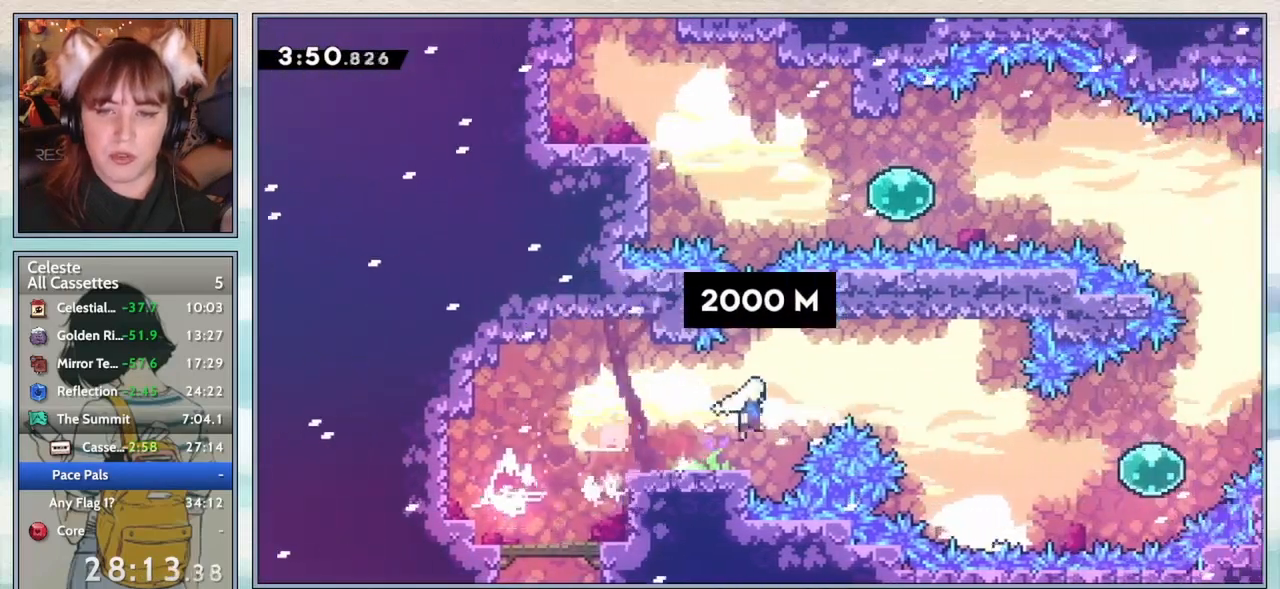
{"keys": ["dash", "right"], "events": [[167, "jump2", "up"], [233, "dash", "down"], [367, "dash", "up"], [367, "down", "up"], [467, "dash", "down"]]}
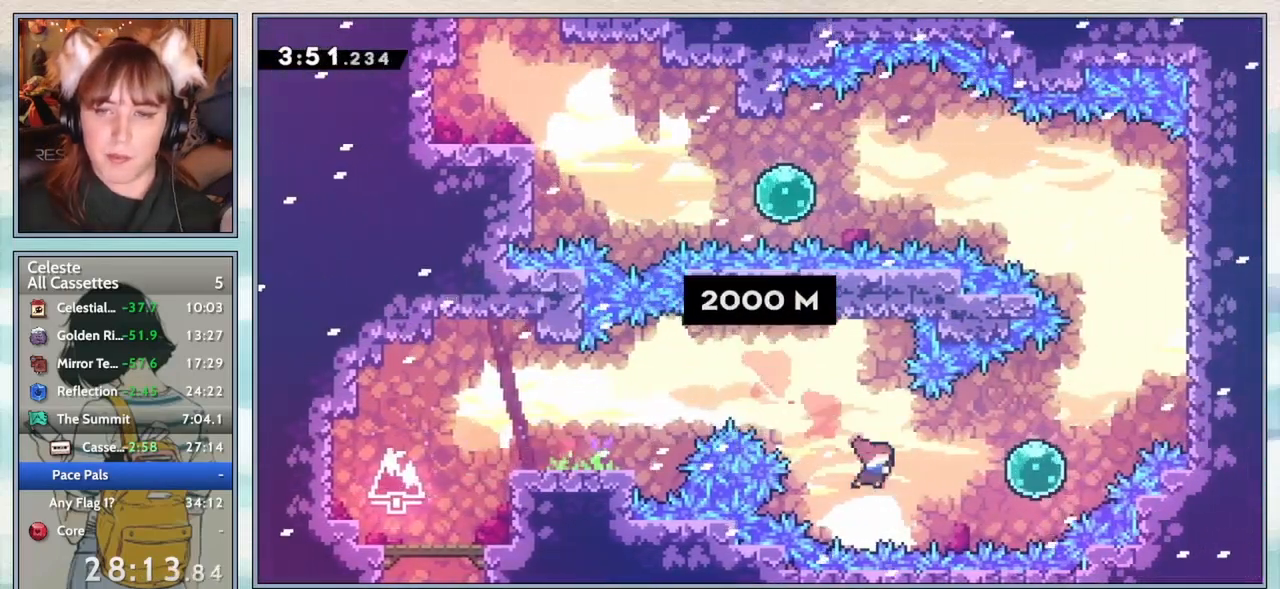
{"keys": ["right", "up"], "events": [[83, "dash", "up"], [217, "up", "down"], [267, "dash", "down"], [417, "dash", "up"]]}
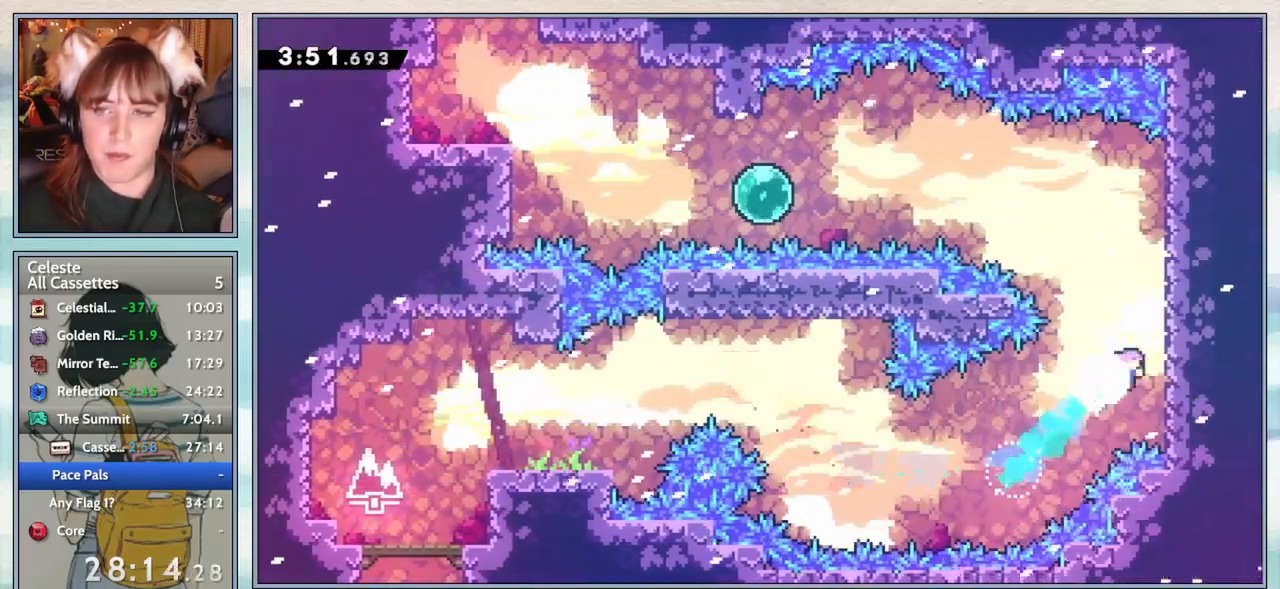
{"keys": ["dash", "left", "up"], "events": [[83, "jump2", "down"], [133, "right", "up"], [183, "left", "down"], [300, "jump2", "up"], [367, "dash", "down"]]}
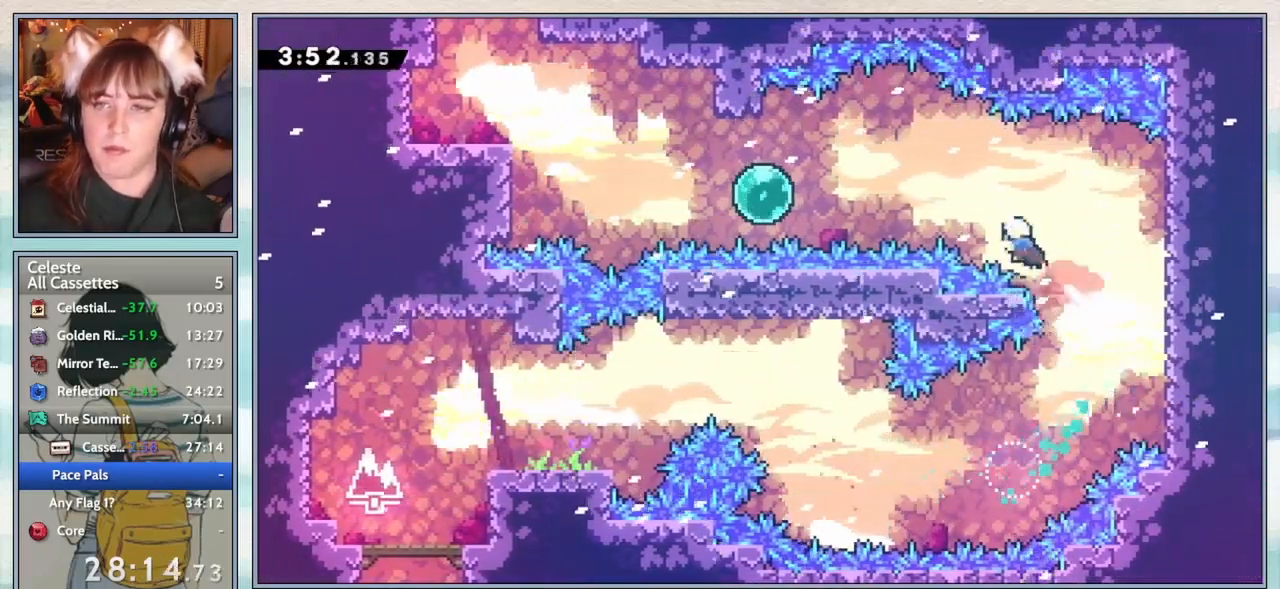
{"keys": ["left", "up"], "events": [[17, "dash", "up"], [167, "dash", "down"], [317, "dash", "up"]]}
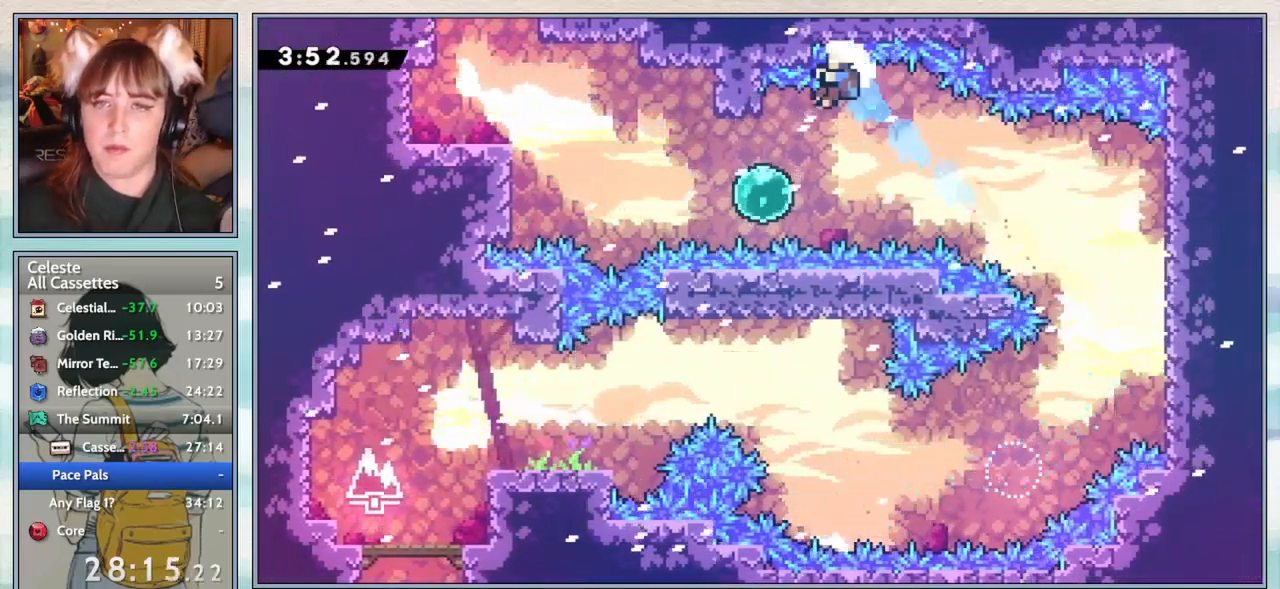
{"keys": ["confirm"], "events": [[100, "up", "up"], [133, "left", "up"], [433, "confirm", "down"]]}
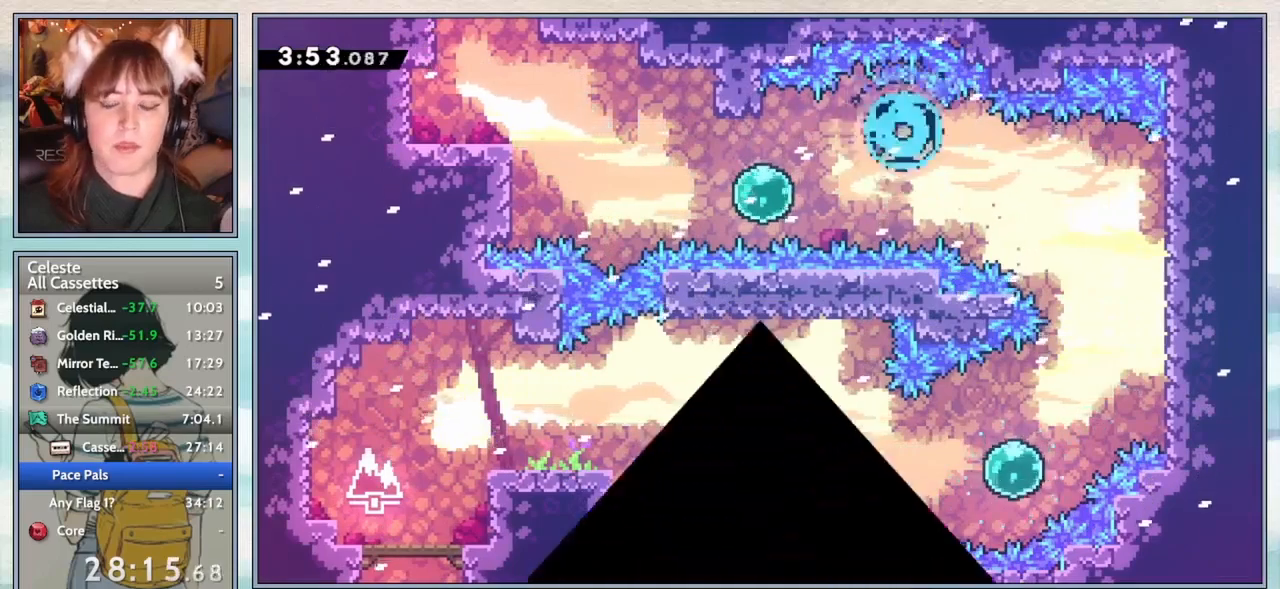
{"keys": [], "events": [[50, "confirm", "up"], [83, "confirm", "down"], [167, "confirm", "up"]]}
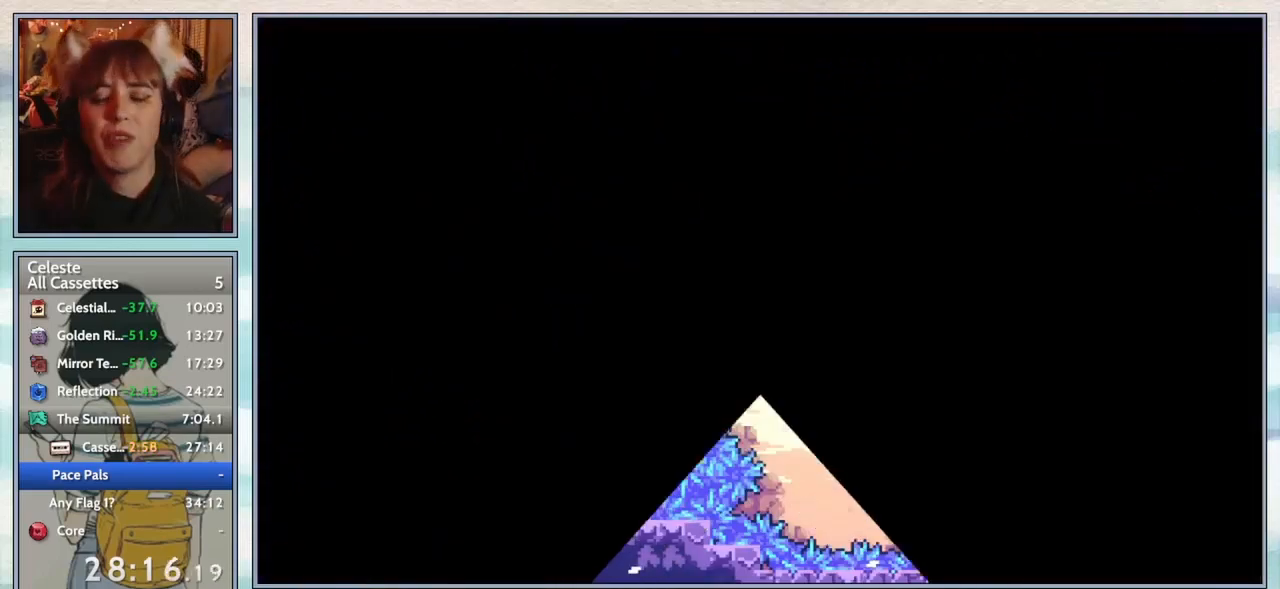
{"keys": [], "events": []}
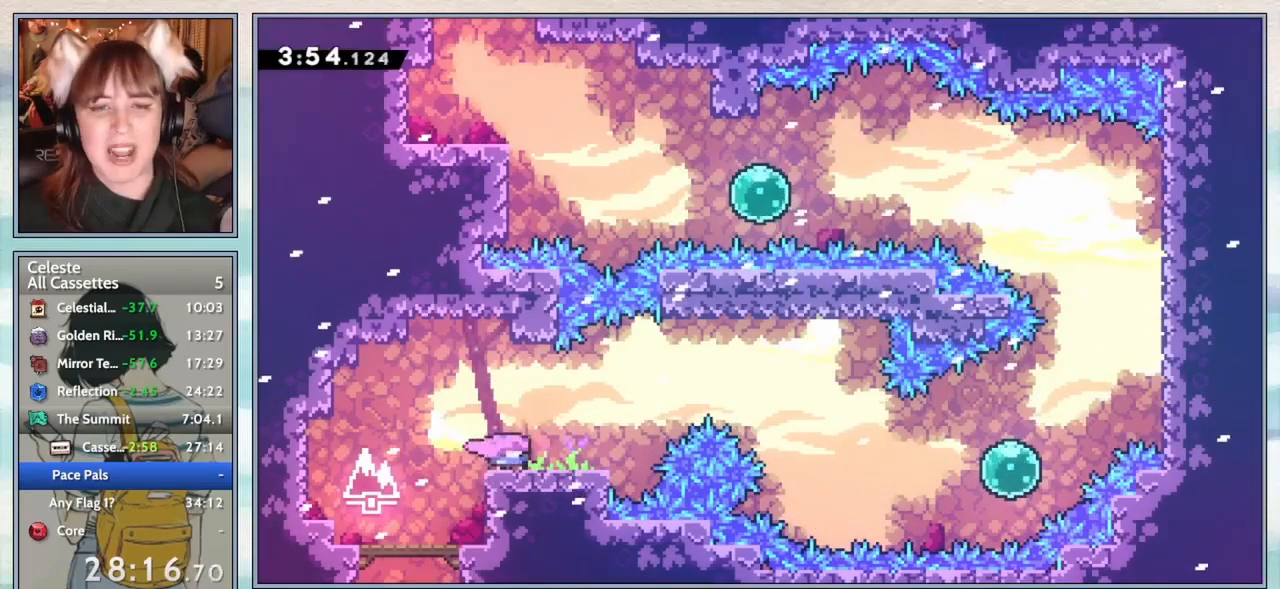
{"keys": ["jump2", "right"], "events": [[133, "right", "down"], [167, "dash", "down"], [167, "down", "down"], [217, "jump2", "down"], [400, "down", "up"], [467, "dash", "up"]]}
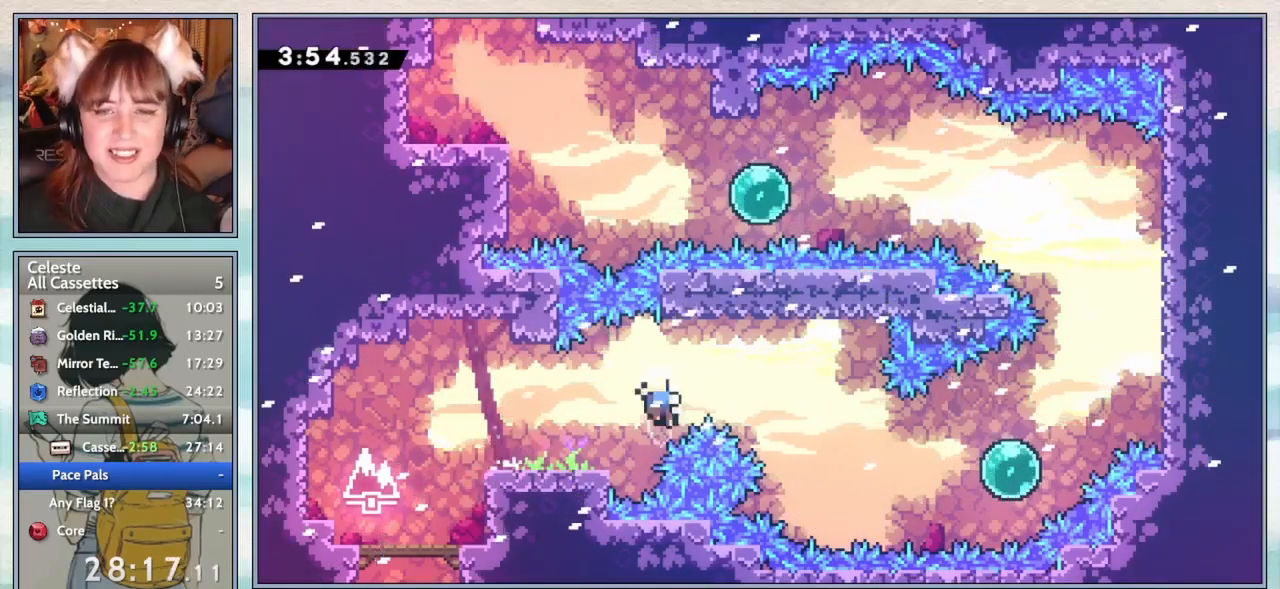
{"keys": [], "events": [[17, "jump2", "up"], [200, "right", "up"], [300, "confirm", "down"], [400, "confirm", "up"]]}
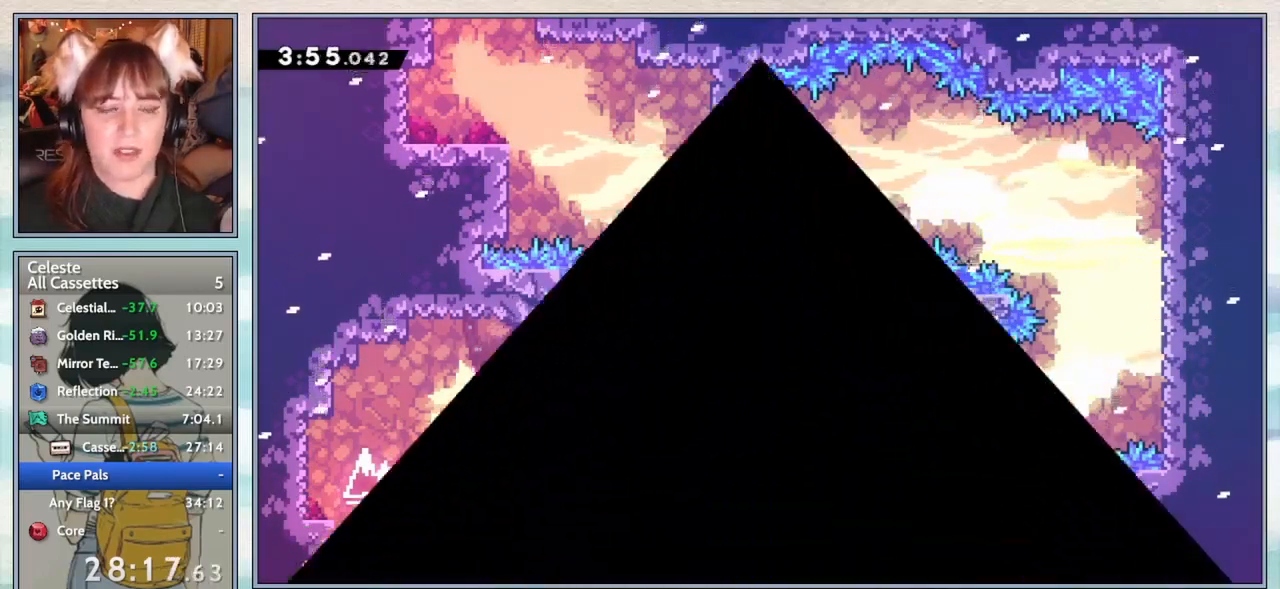
{"keys": [], "events": []}
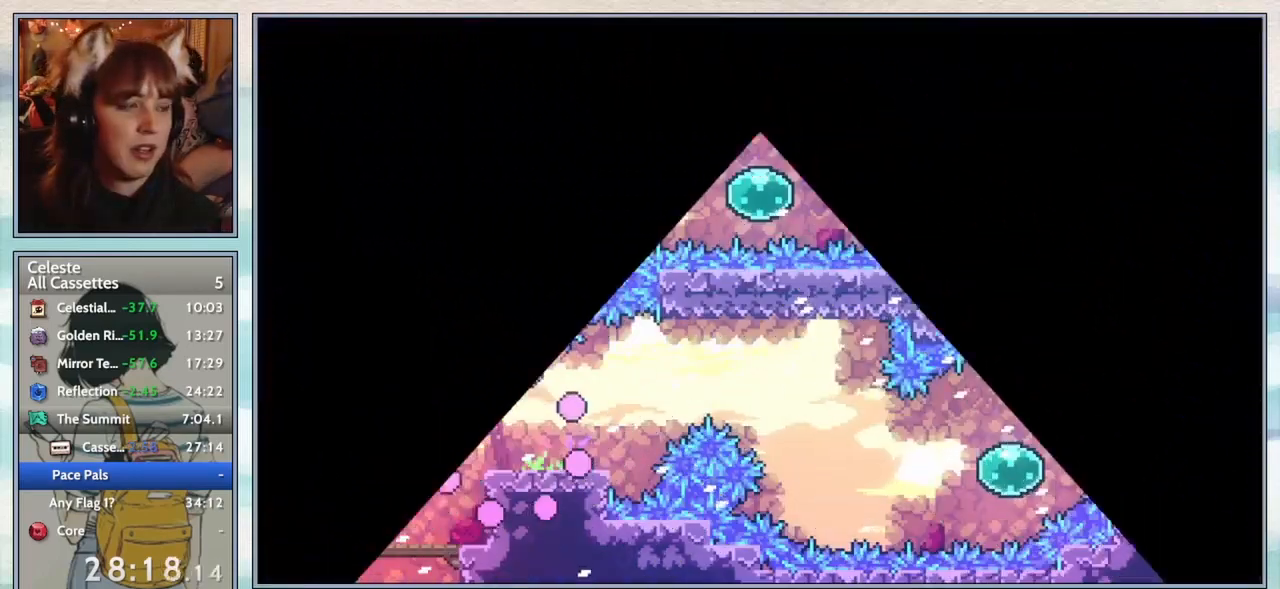
{"keys": [], "events": [[333, "left", "down"], [500, "left", "up"]]}
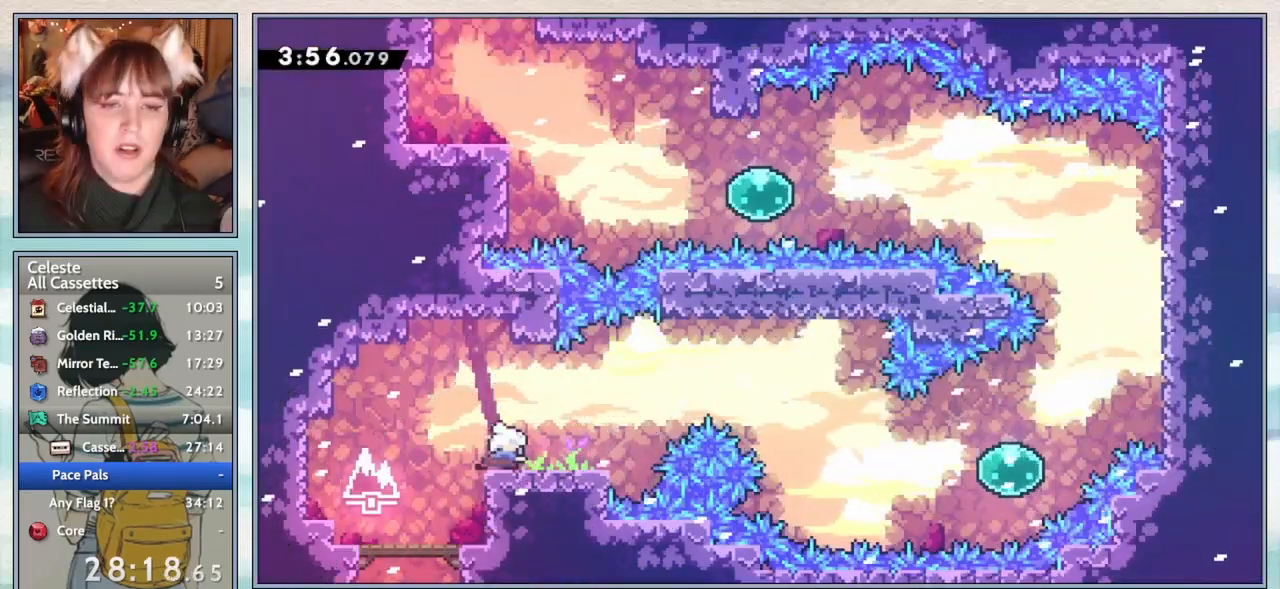
{"keys": ["right"], "events": [[33, "right", "down"], [83, "dash", "down"], [183, "dash", "up"], [233, "jump2", "down"], [417, "jump2", "up"]]}
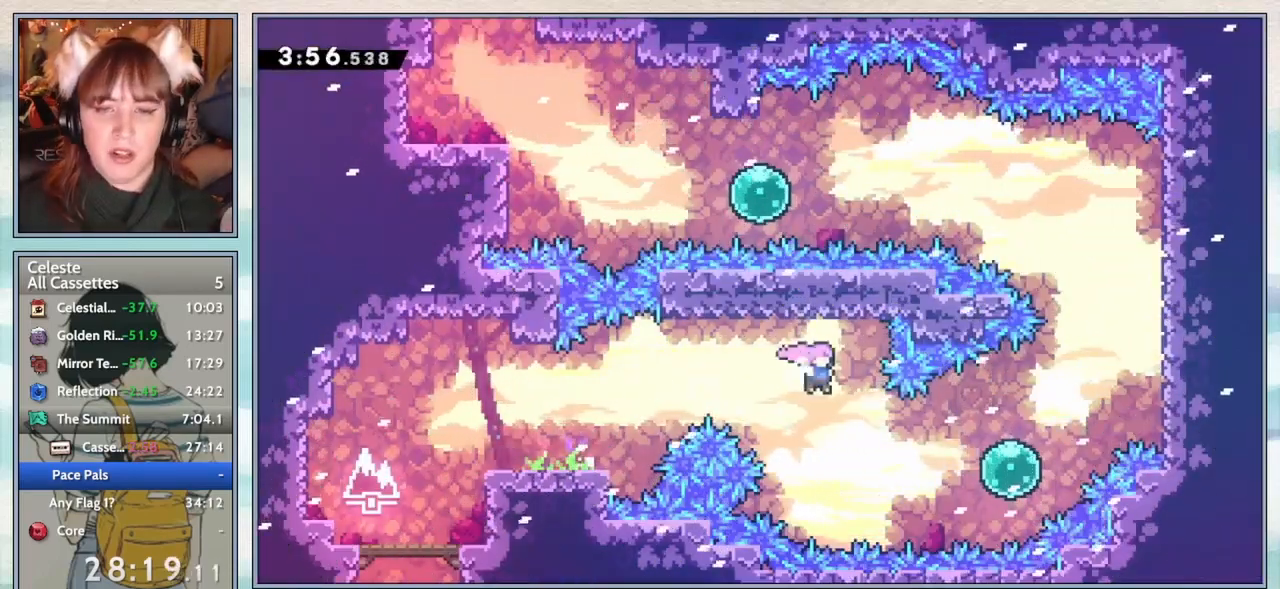
{"keys": ["right"], "events": [[283, "dash", "down"], [383, "dash", "up"]]}
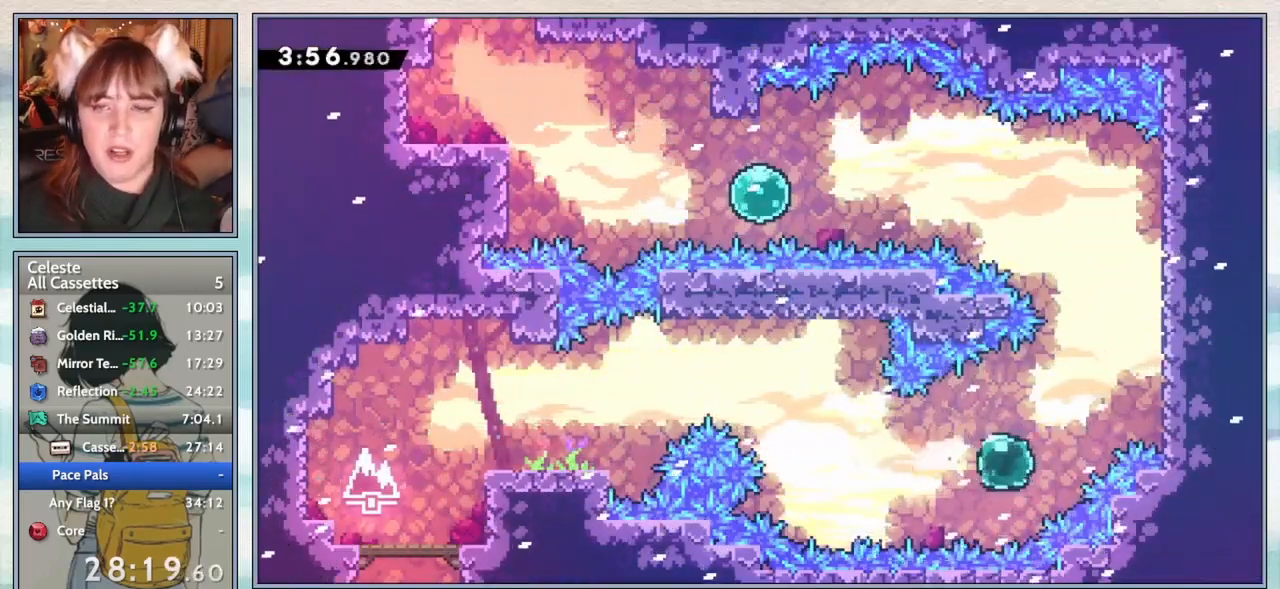
{"keys": ["jump2", "left", "up"], "events": [[33, "dash", "down"], [67, "up", "down"], [183, "dash", "up"], [383, "jump2", "down"], [433, "right", "up"], [500, "left", "down"]]}
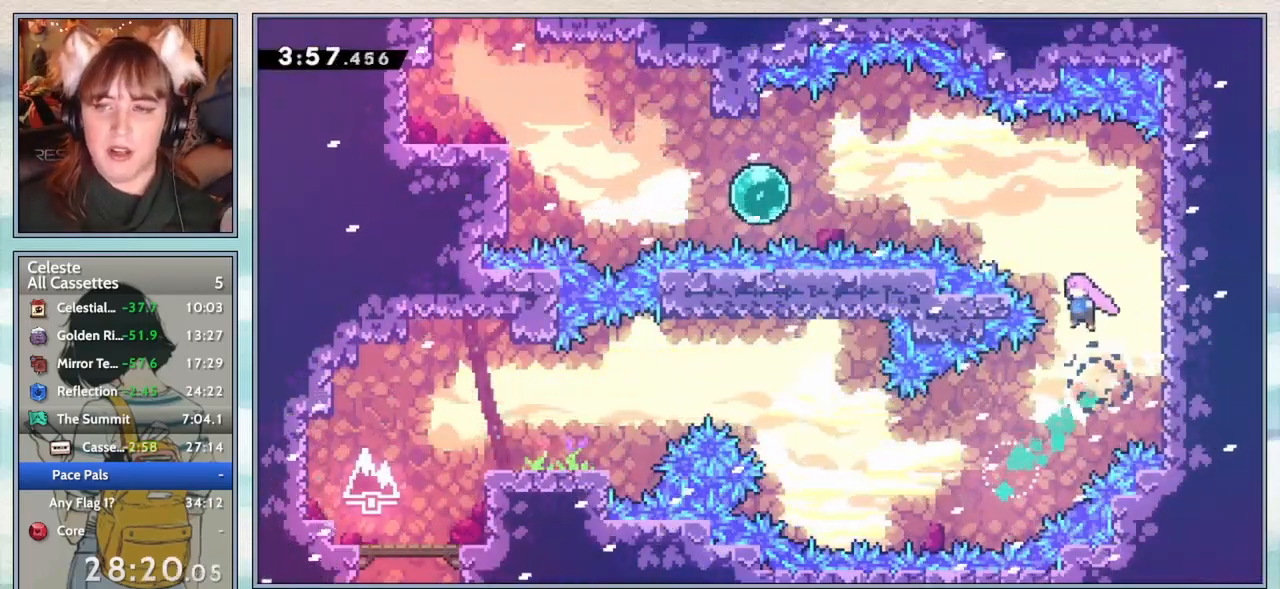
{"keys": ["dash", "left"], "events": [[67, "jump2", "up"], [133, "dash", "down"], [267, "dash", "up"], [350, "up", "up"], [417, "dash", "down"]]}
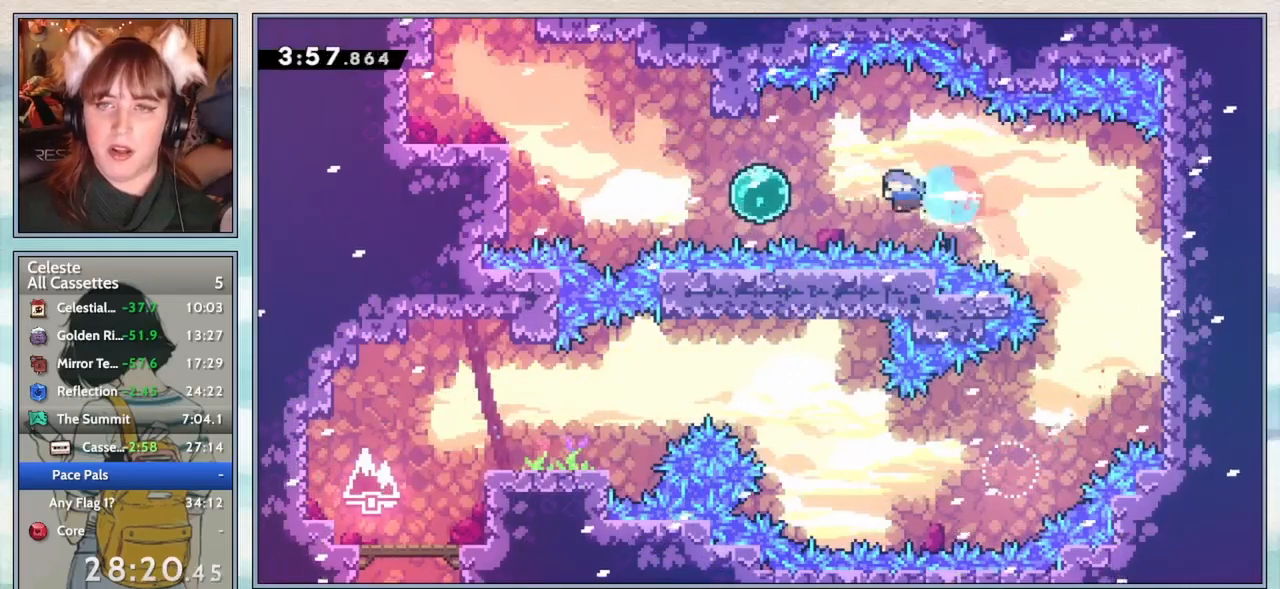
{"keys": ["dash", "left", "up"], "events": [[33, "dash", "up"], [250, "dash", "down"], [350, "dash", "up"], [383, "up", "down"], [467, "dash", "down"]]}
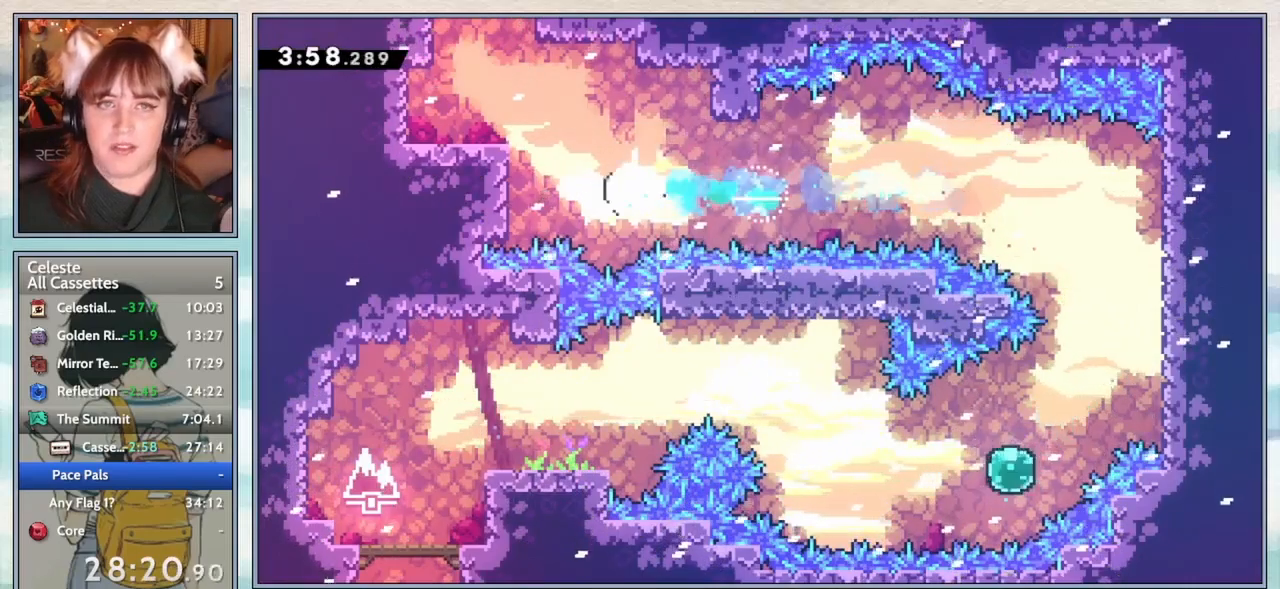
{"keys": [], "events": [[83, "dash", "up"], [167, "left", "up"], [250, "dash", "down"], [383, "dash", "up"], [433, "up", "up"]]}
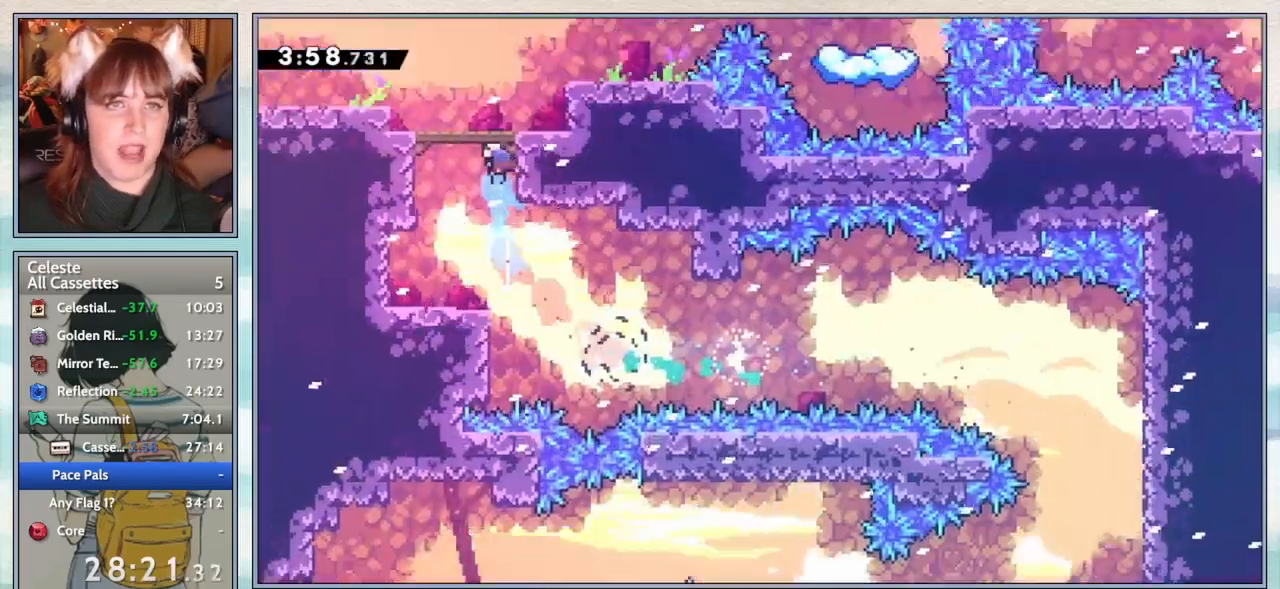
{"keys": [], "events": []}
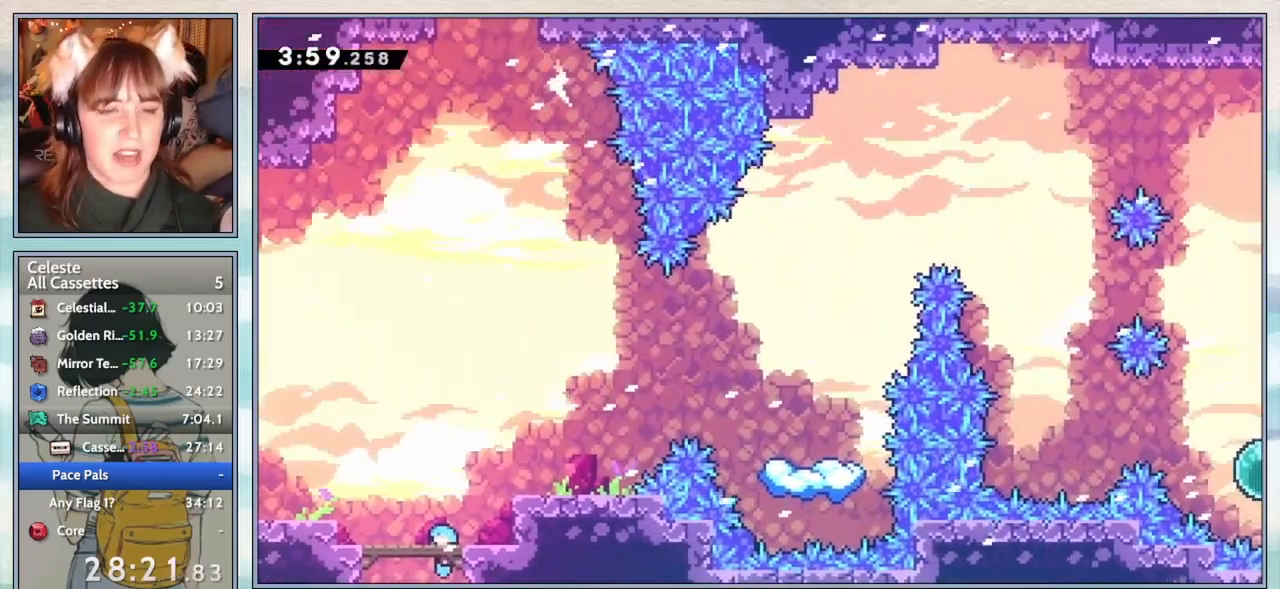
{"keys": ["up"], "events": [[83, "left", "down"], [133, "jump2", "down"], [267, "jump2", "up"], [317, "left", "up"], [317, "up", "down"], [367, "dash", "down"], [483, "dash", "up"]]}
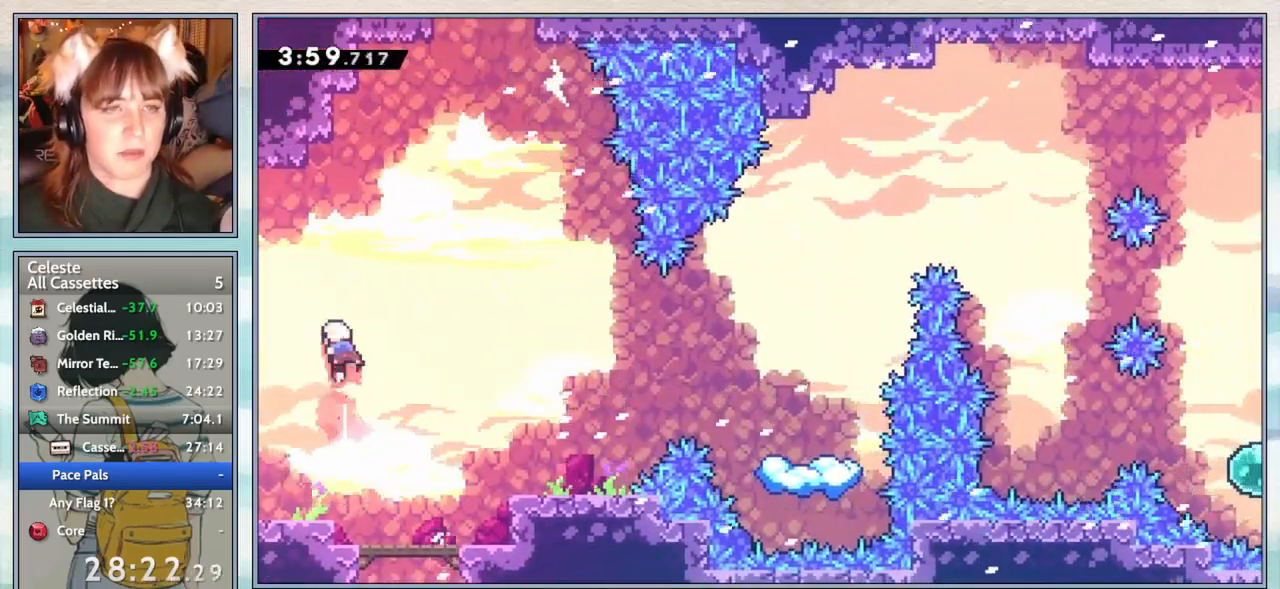
{"keys": ["jump2", "right", "up"], "events": [[117, "dash", "down"], [283, "dash", "up"], [383, "jump2", "down"], [383, "right", "down"]]}
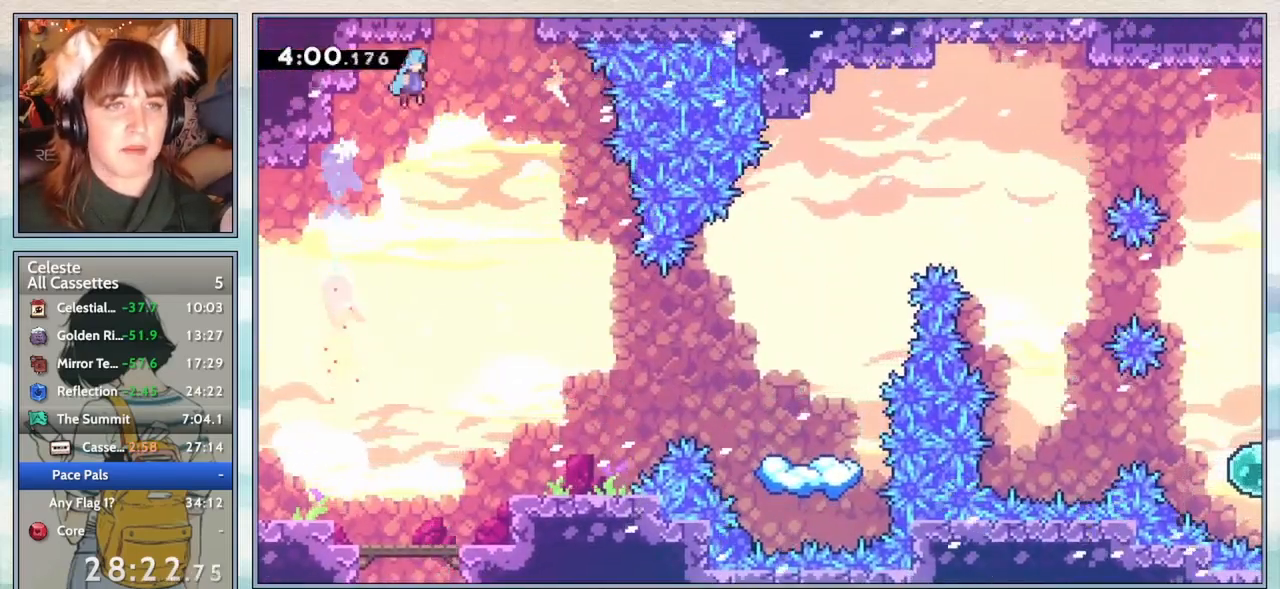
{"keys": [], "events": [[50, "jump", "down"], [167, "right", "up"], [167, "up", "up"], [250, "jump", "up"], [333, "jump2", "up"]]}
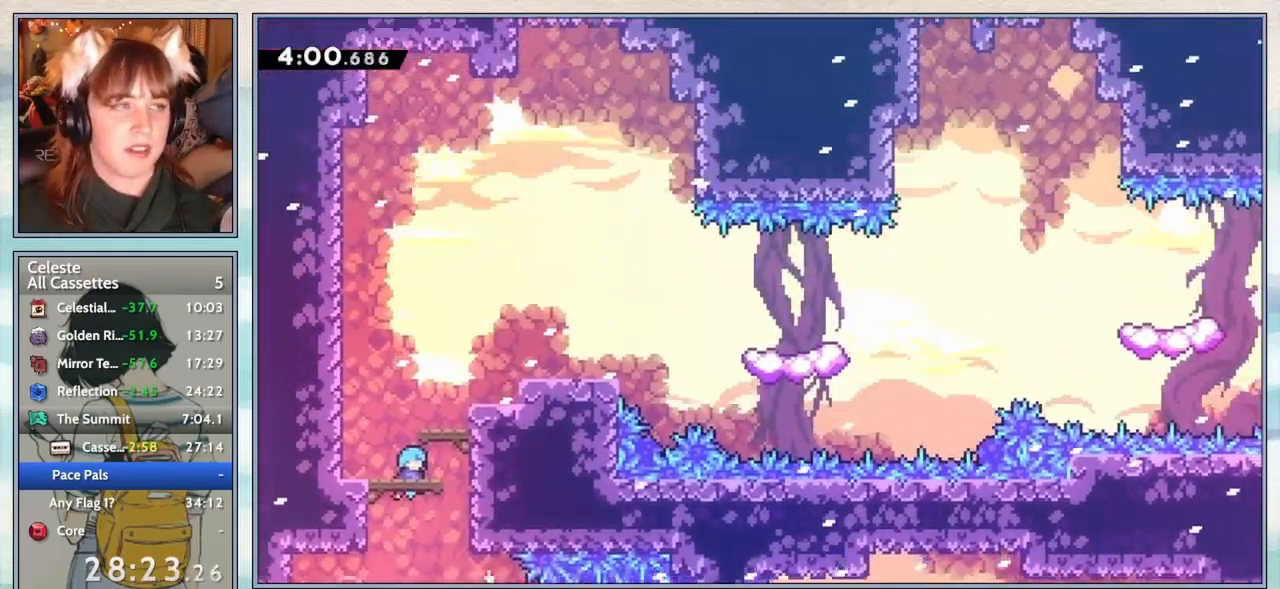
{"keys": ["dash", "right", "up"], "events": [[383, "up", "down"], [417, "right", "down"], [500, "dash", "down"]]}
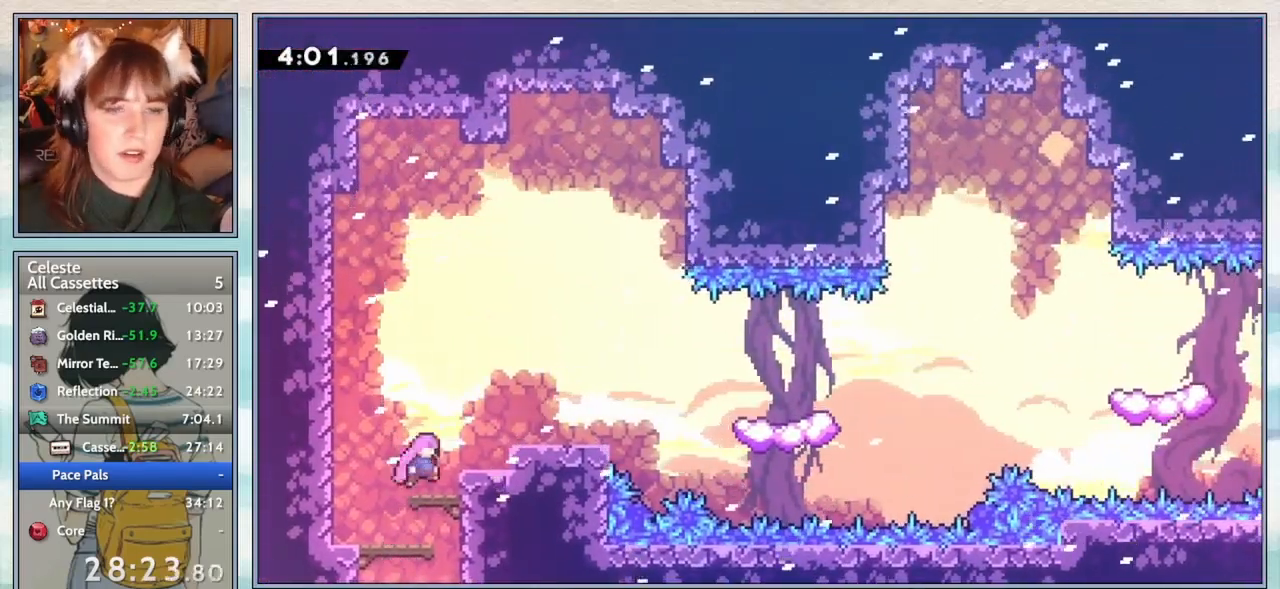
{"keys": ["jump2", "right"], "events": [[133, "dash", "up"], [200, "up", "up"], [233, "dash", "down"], [283, "down", "down"], [400, "dash", "up"], [450, "down", "up"], [483, "jump2", "down"]]}
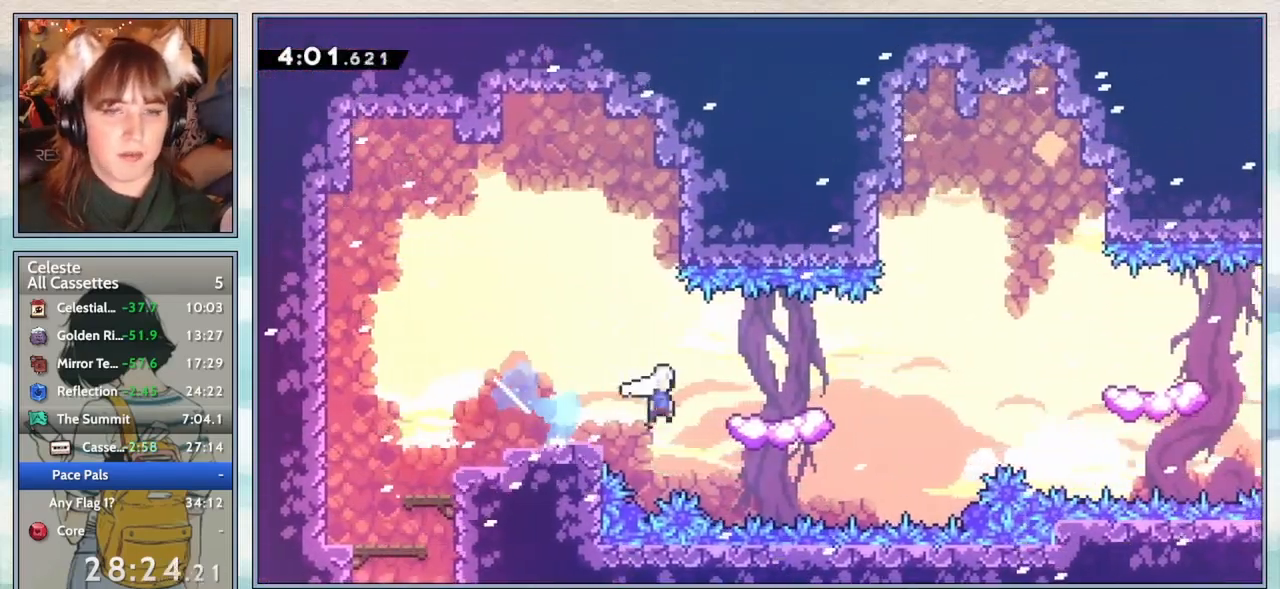
{"keys": ["dash", "right", "up"], "events": [[333, "jump2", "up"], [383, "up", "down"], [467, "dash", "down"]]}
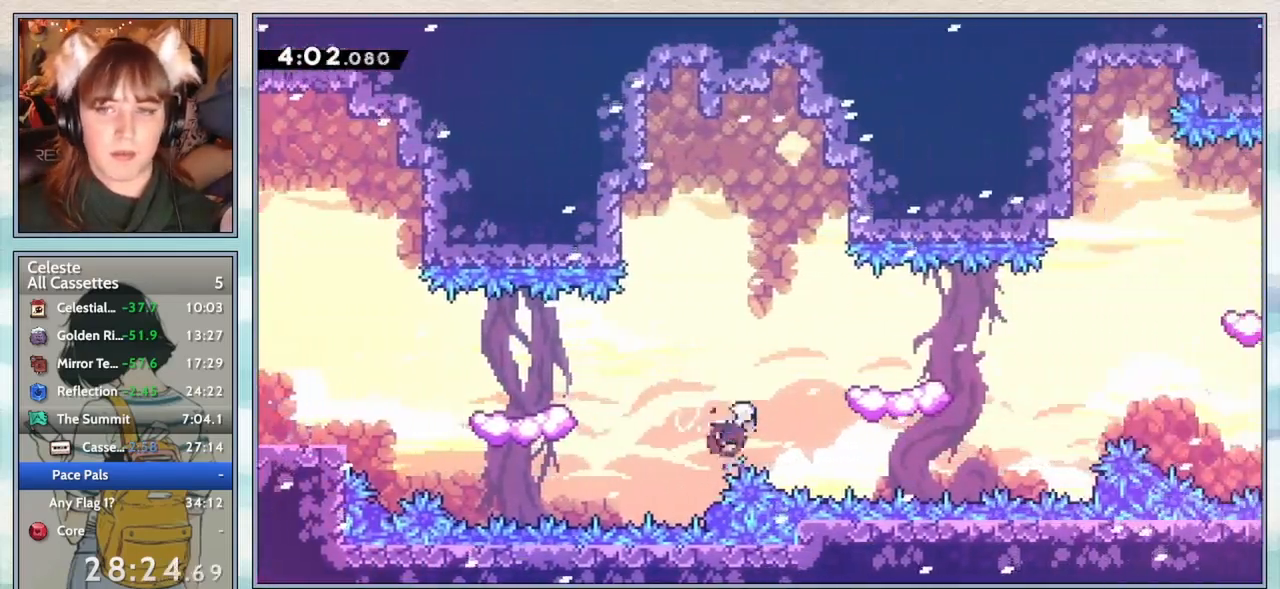
{"keys": ["jump2", "right"], "events": [[67, "dash", "up"], [67, "up", "up"], [183, "down", "down"], [233, "dash", "down"], [350, "down", "up"], [400, "dash", "up"], [433, "jump2", "down"]]}
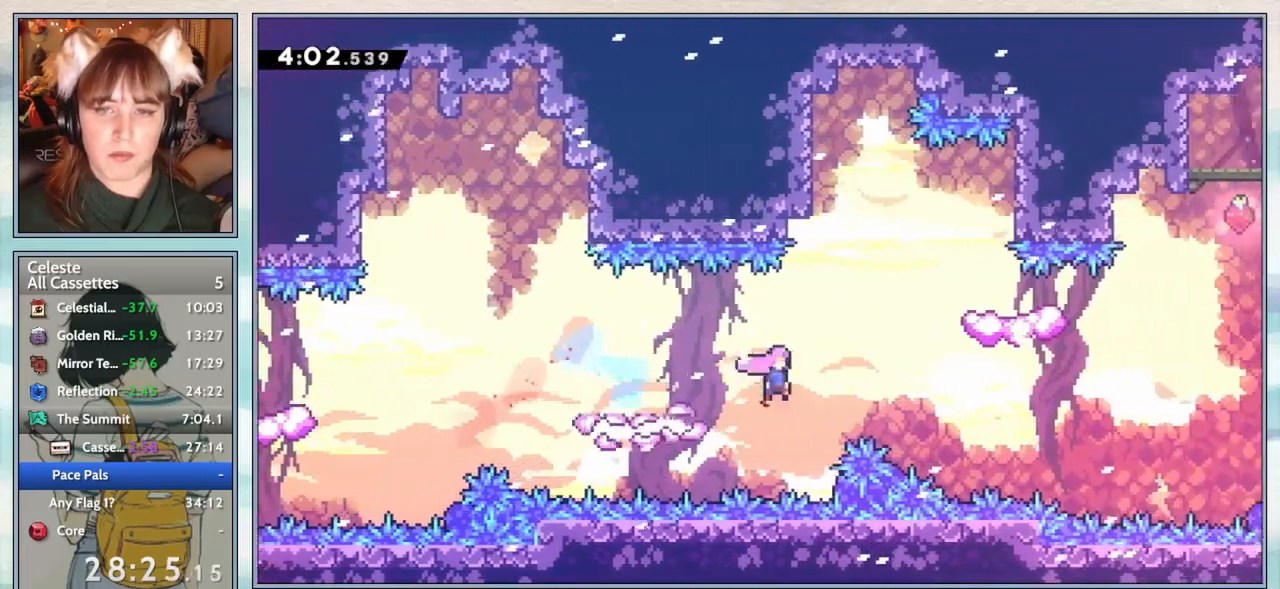
{"keys": ["right", "up"], "events": [[217, "up", "down"], [283, "jump2", "up"], [383, "dash", "down"], [483, "dash", "up"]]}
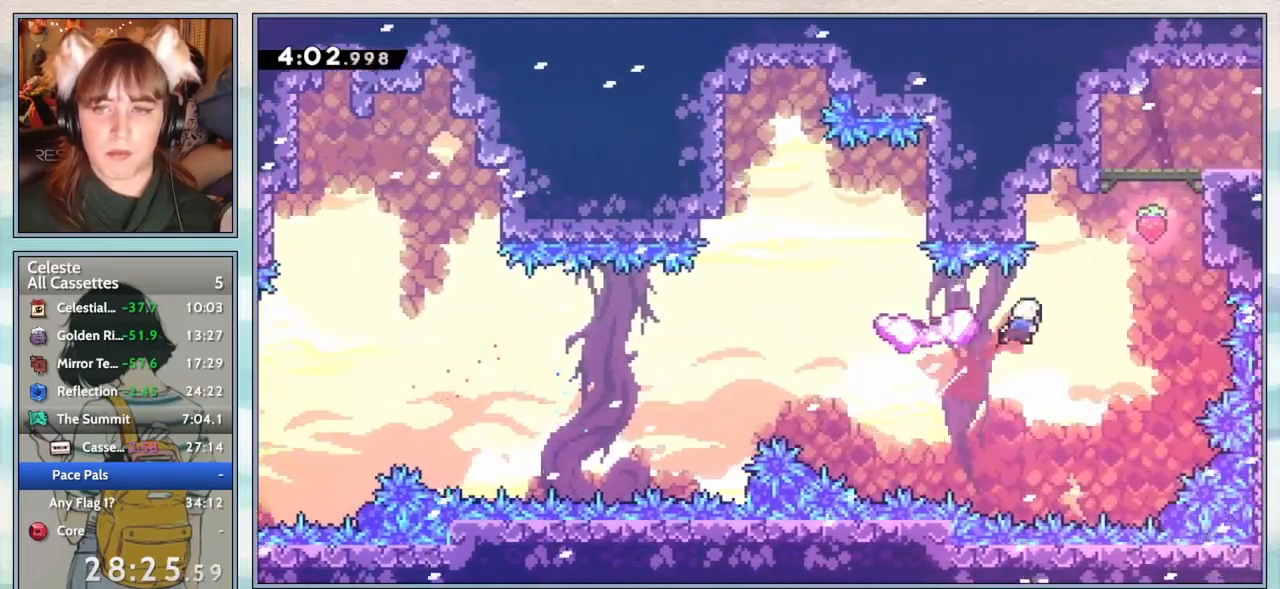
{"keys": ["grab", "jump2", "right", "up"], "events": [[167, "dash", "down"], [283, "dash", "up"], [350, "grab", "down"], [433, "jump2", "down"]]}
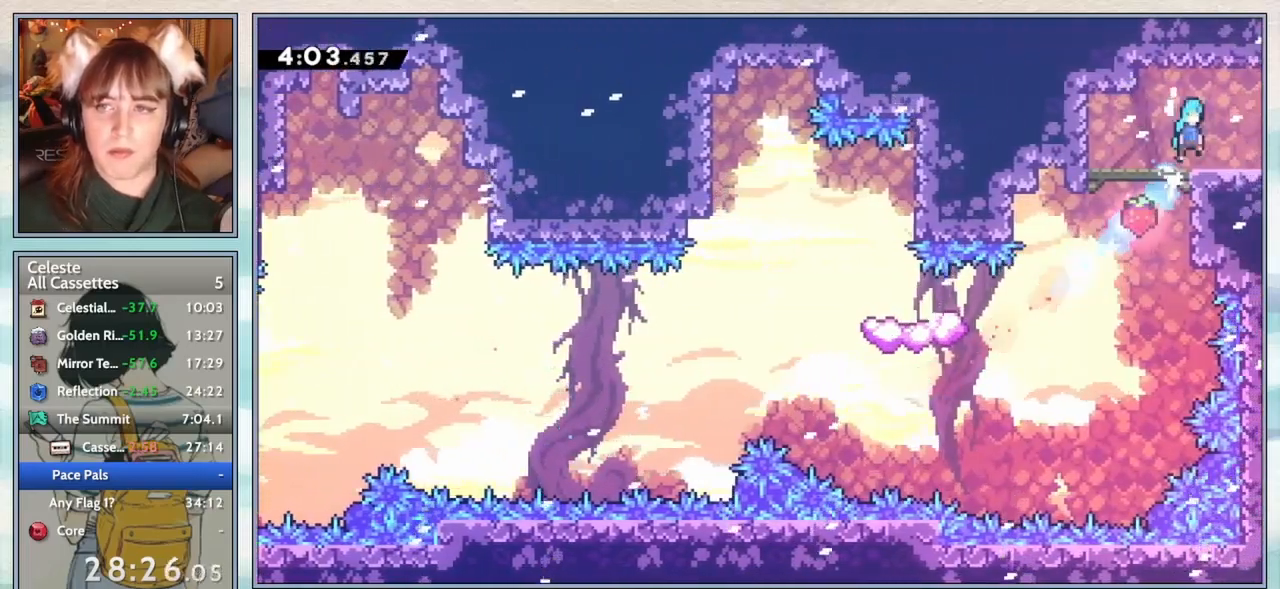
{"keys": [], "events": [[17, "jump2", "up"], [50, "up", "up"], [133, "grab", "up"], [183, "down", "down"], [250, "dash", "down"], [383, "dash", "up"], [383, "down", "up"], [433, "right", "up"]]}
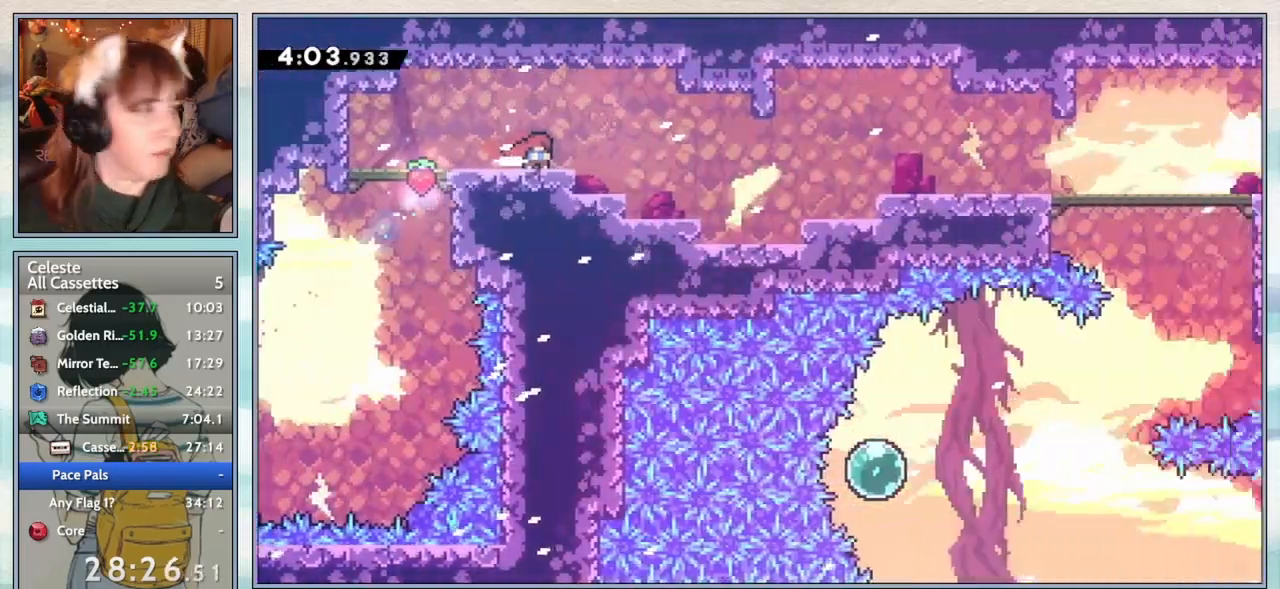
{"keys": ["down", "jump2", "right"], "events": [[183, "right", "down"], [233, "down", "down"], [483, "jump2", "down"]]}